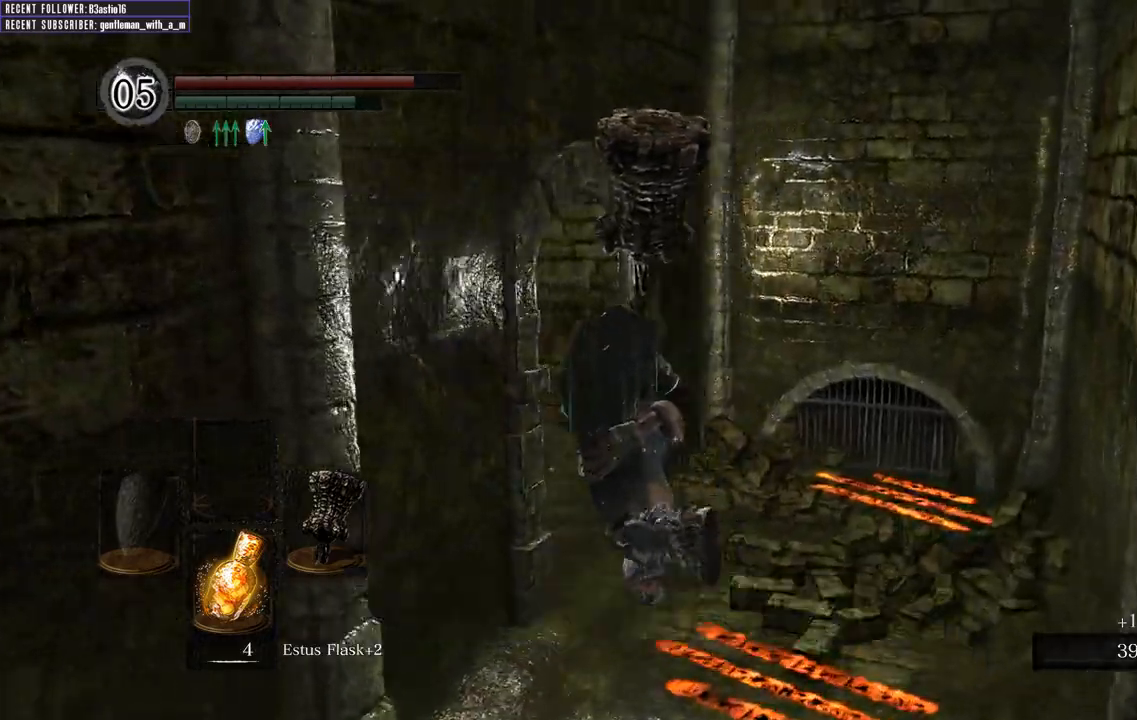
Gameplay with a controller (Xbox layout); each line is a JSON object with the inputs held at the frame after it. "events" lists button and stick changes between this image and that frame as [ms after this image, input, new state], when the widget could be followed in between.
{"buttons": ["B"], "left_stick": "up", "right_stick": "center", "events": [[183, "left_stick", "up"], [433, "right_stick", "center"]]}
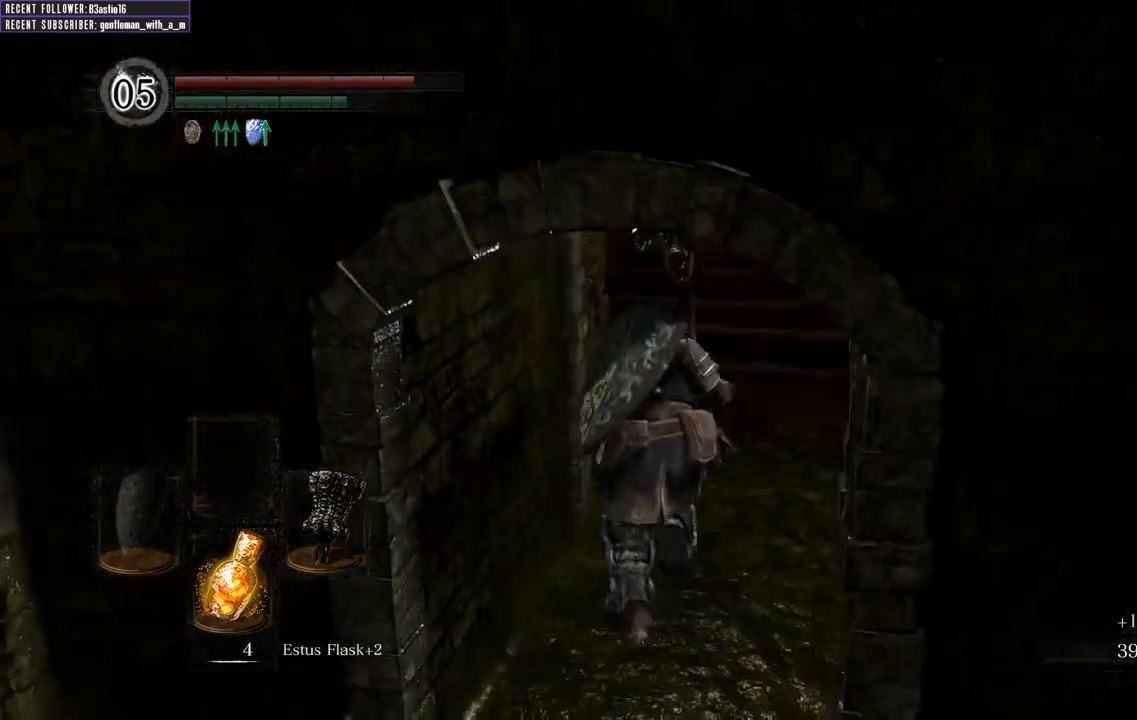
{"buttons": ["B"], "left_stick": "up", "right_stick": "center", "events": []}
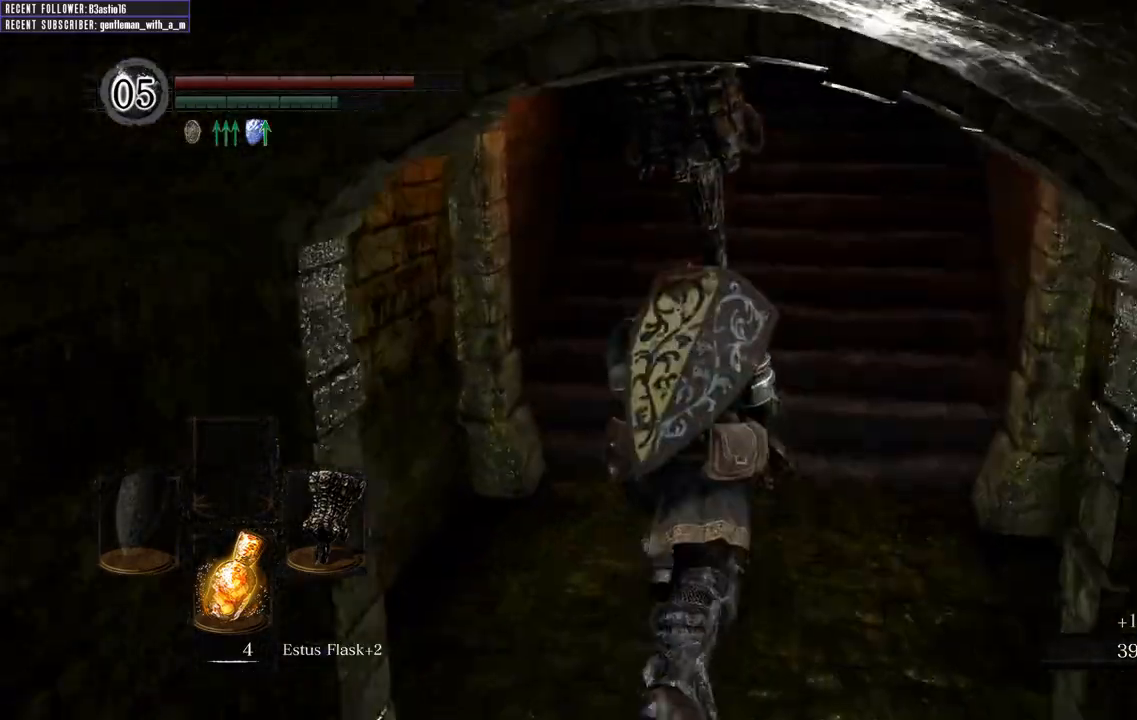
{"buttons": ["B"], "left_stick": "up", "right_stick": "center", "events": [[217, "right_stick", "down"], [383, "right_stick", "center"]]}
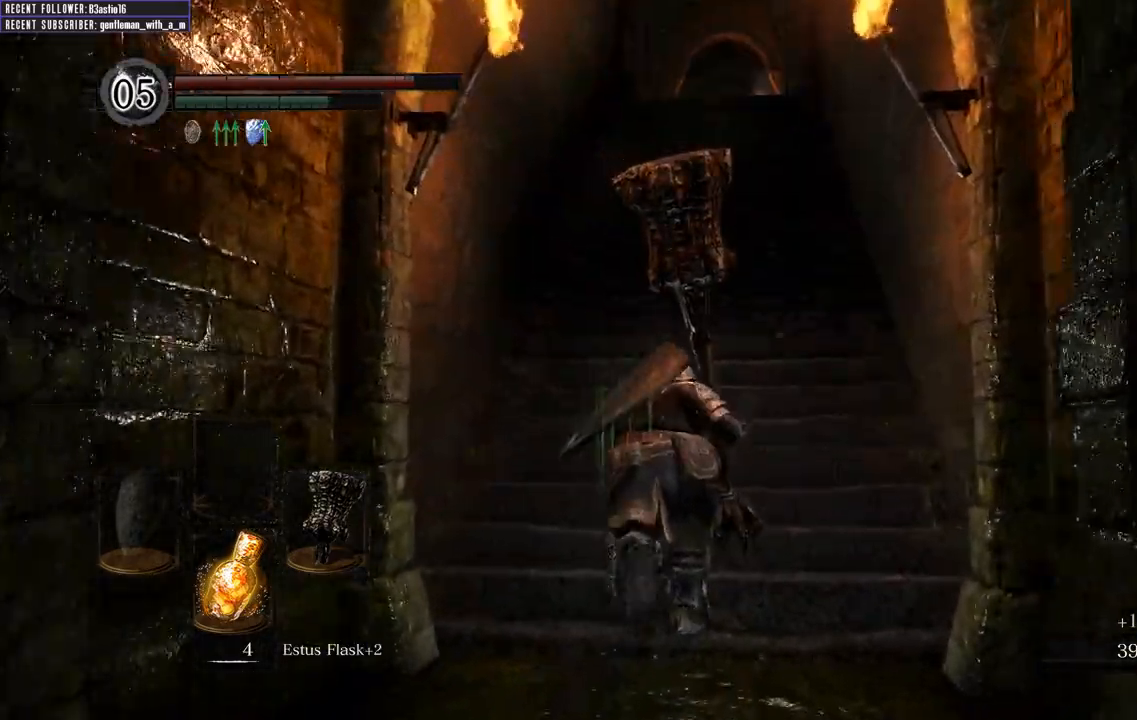
{"buttons": ["B"], "left_stick": "up", "right_stick": "up", "events": [[483, "right_stick", "up"]]}
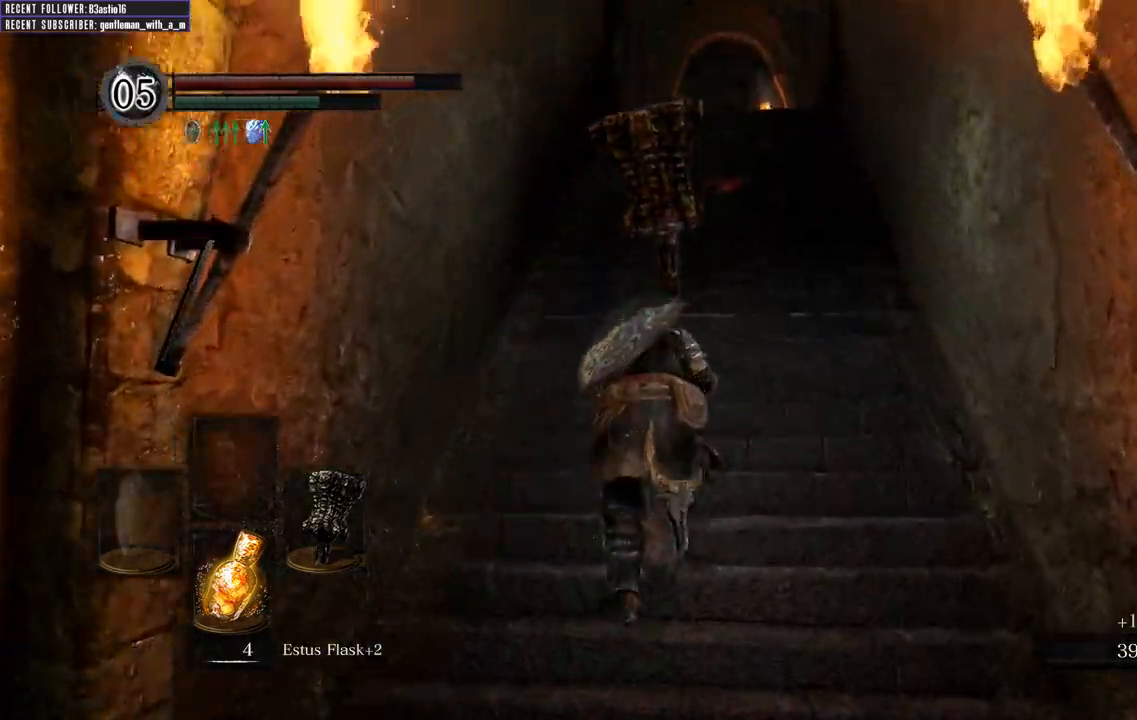
{"buttons": ["B"], "left_stick": "up", "right_stick": "center", "events": [[150, "right_stick", "center"]]}
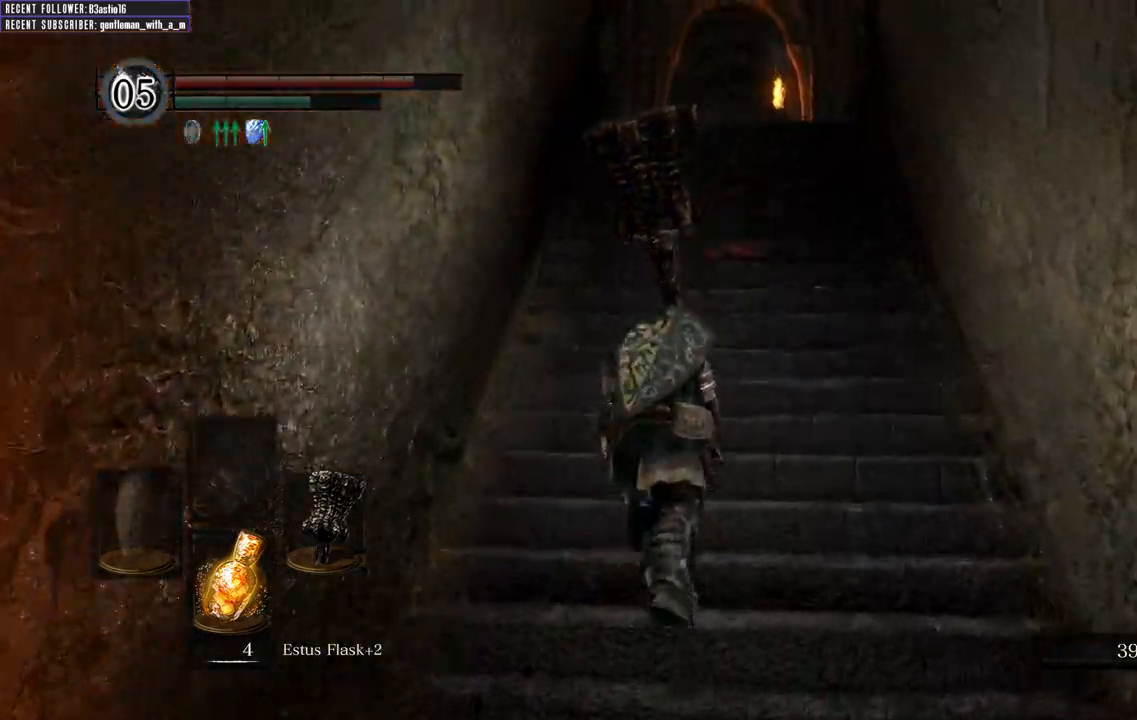
{"buttons": ["B"], "left_stick": "up", "right_stick": "up", "events": [[350, "right_stick", "up"]]}
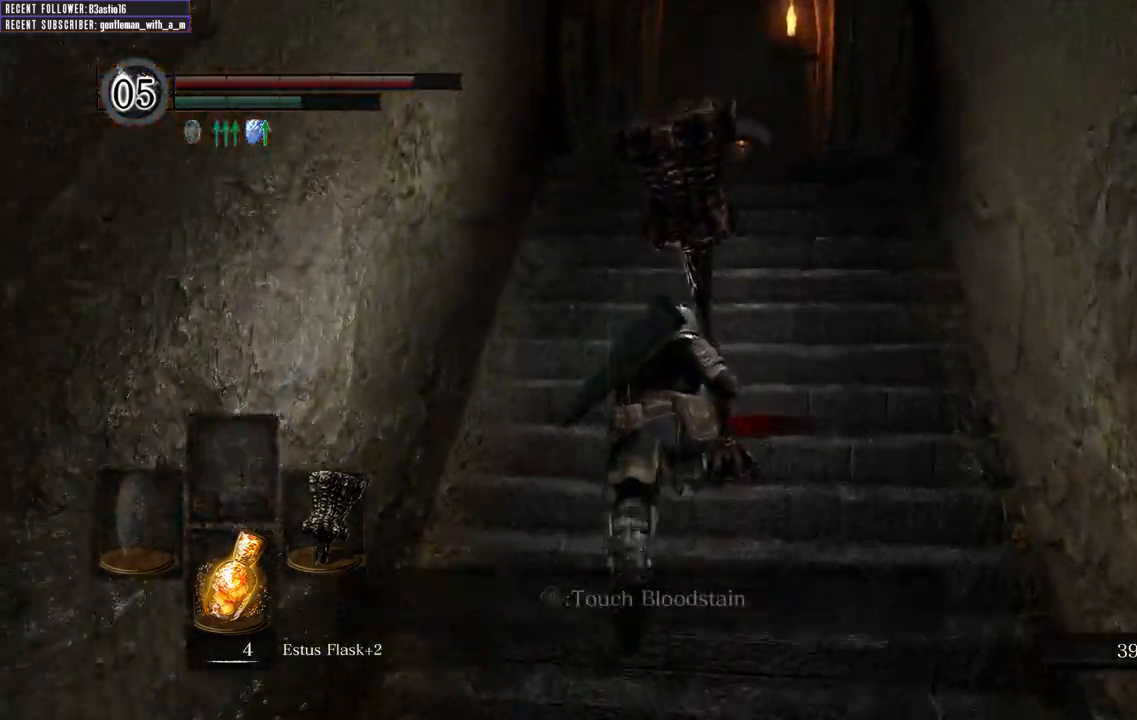
{"buttons": [], "left_stick": "up", "right_stick": "center", "events": [[83, "right_stick", "center"], [217, "B", "up"]]}
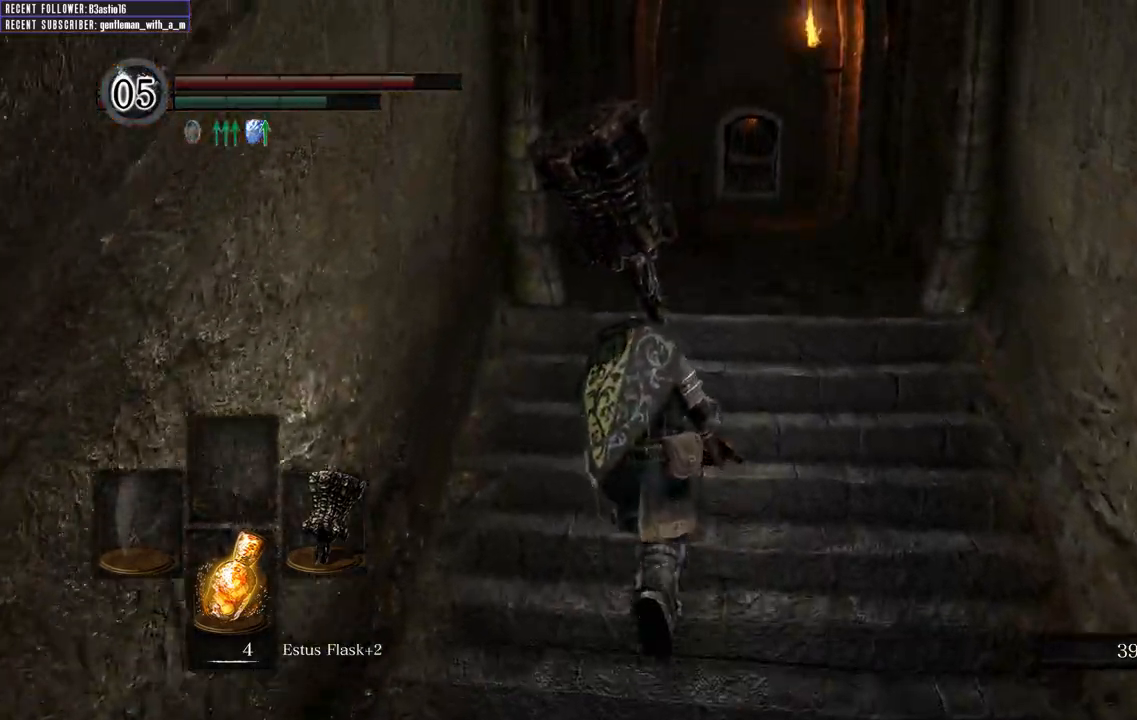
{"buttons": [], "left_stick": "up", "right_stick": "center", "events": []}
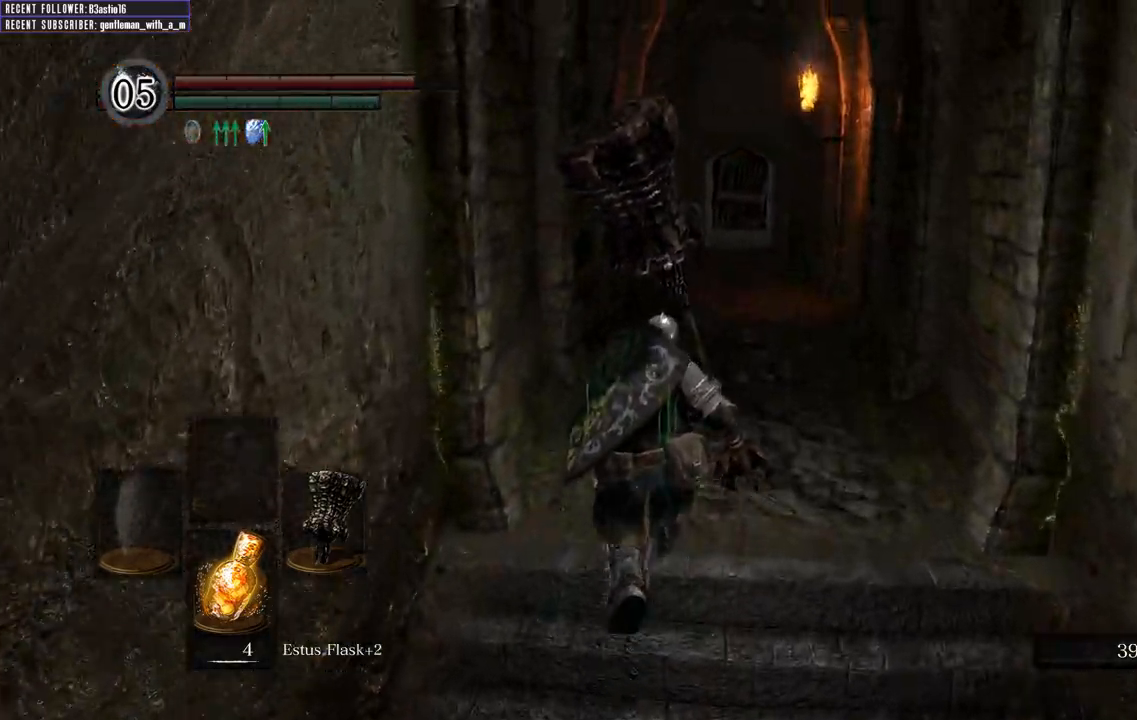
{"buttons": ["B"], "left_stick": "up", "right_stick": "center", "events": [[283, "B", "down"]]}
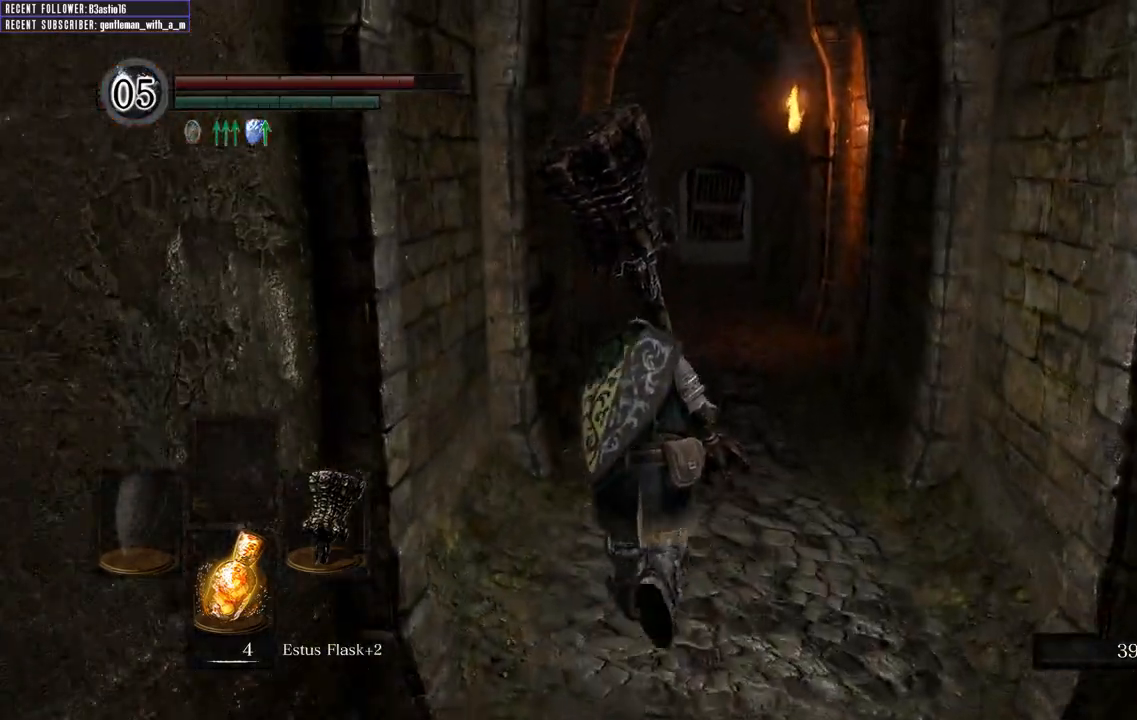
{"buttons": ["B"], "left_stick": "up", "right_stick": "center", "events": [[283, "right_stick", "up"], [467, "right_stick", "center"]]}
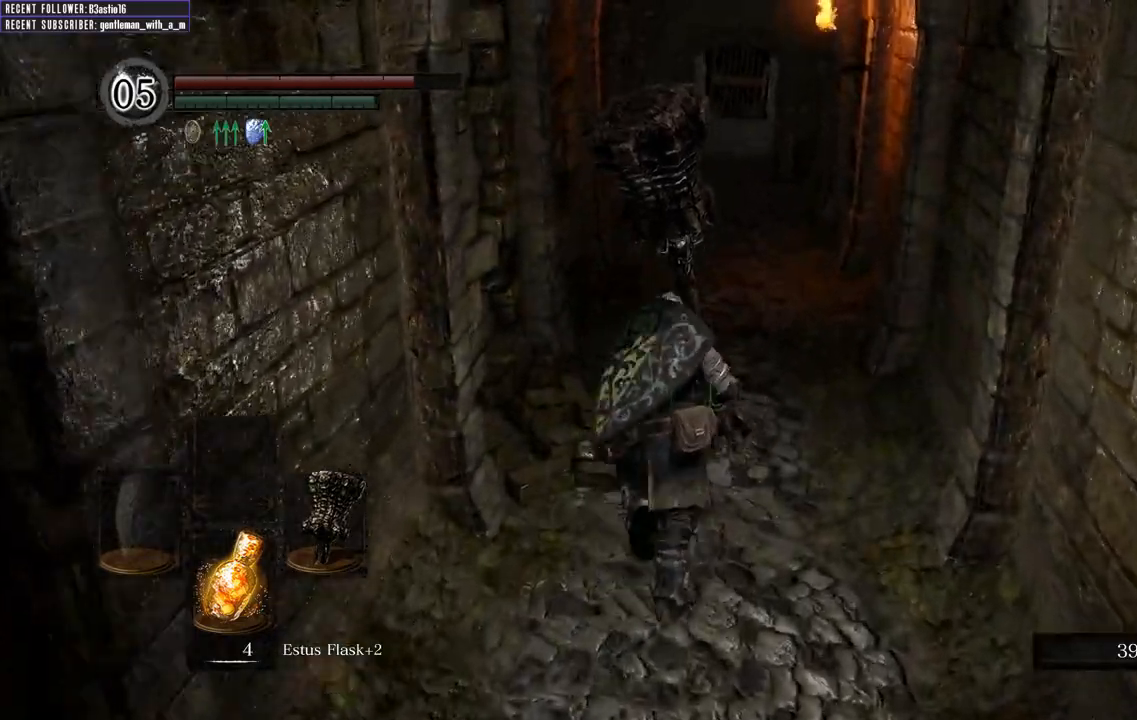
{"buttons": ["B"], "left_stick": "up", "right_stick": "center", "events": []}
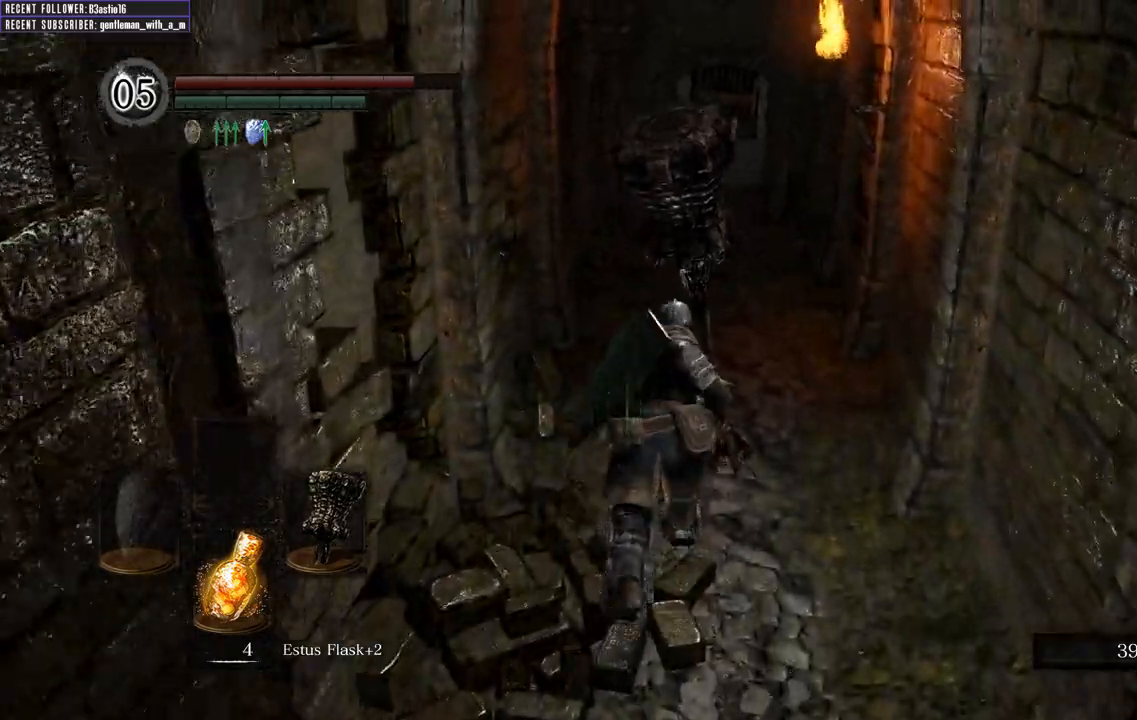
{"buttons": ["B"], "left_stick": "up", "right_stick": "center", "events": [[350, "right_stick", "left"], [417, "right_stick", "center"]]}
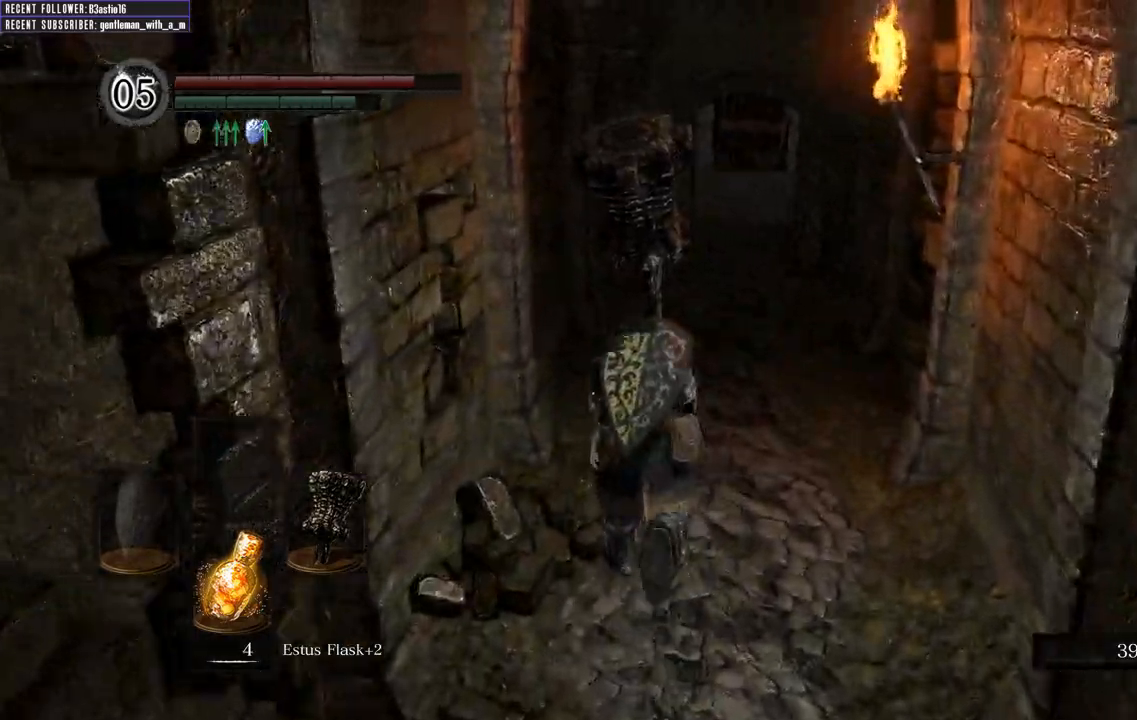
{"buttons": ["B"], "left_stick": "up", "right_stick": "center", "events": []}
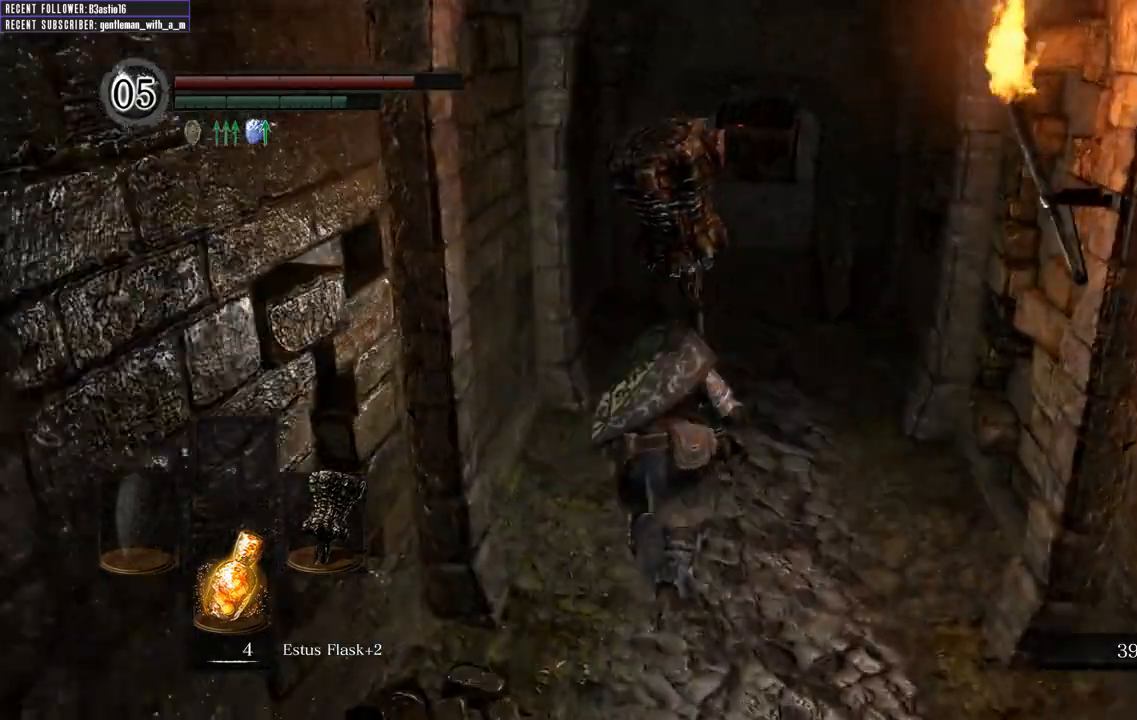
{"buttons": ["B"], "left_stick": "up", "right_stick": "center", "events": []}
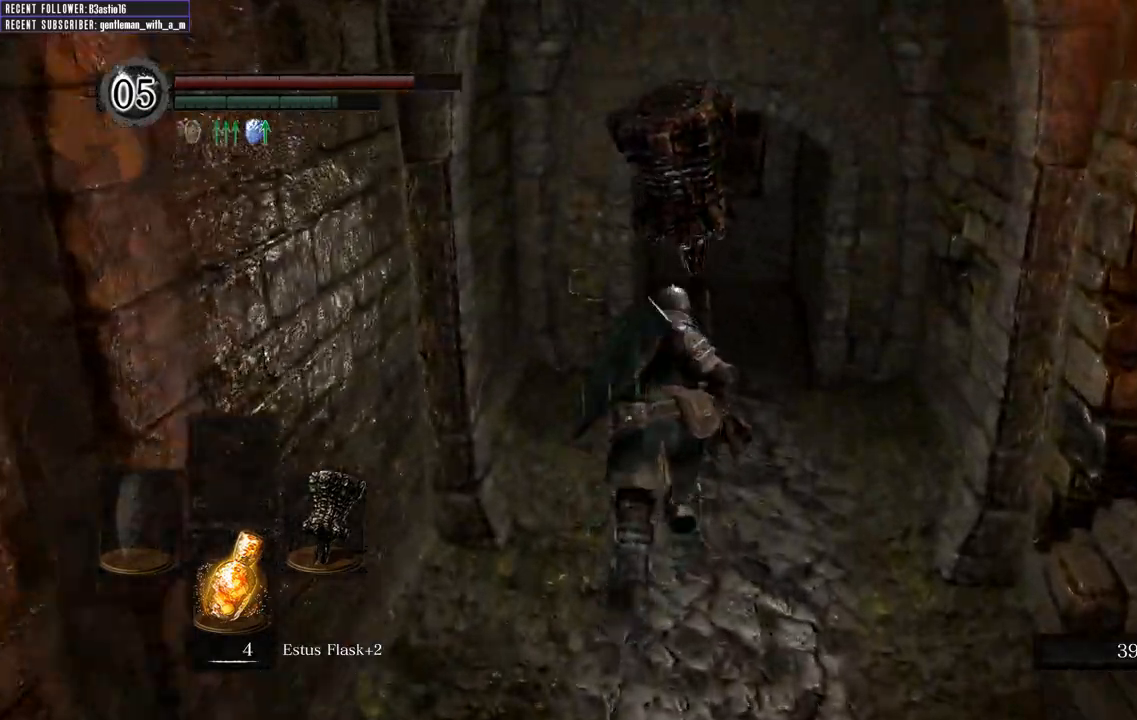
{"buttons": ["B"], "left_stick": "up", "right_stick": "center", "events": []}
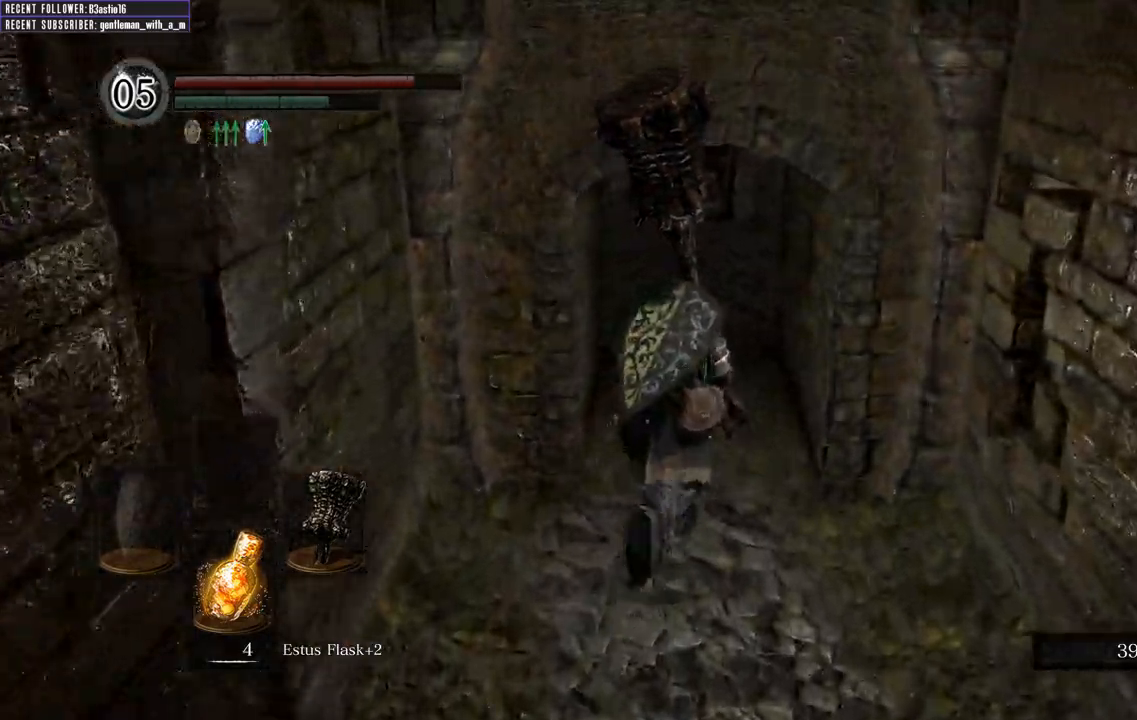
{"buttons": ["B"], "left_stick": "up", "right_stick": "center", "events": [[117, "right_stick", "left"], [333, "right_stick", "center"]]}
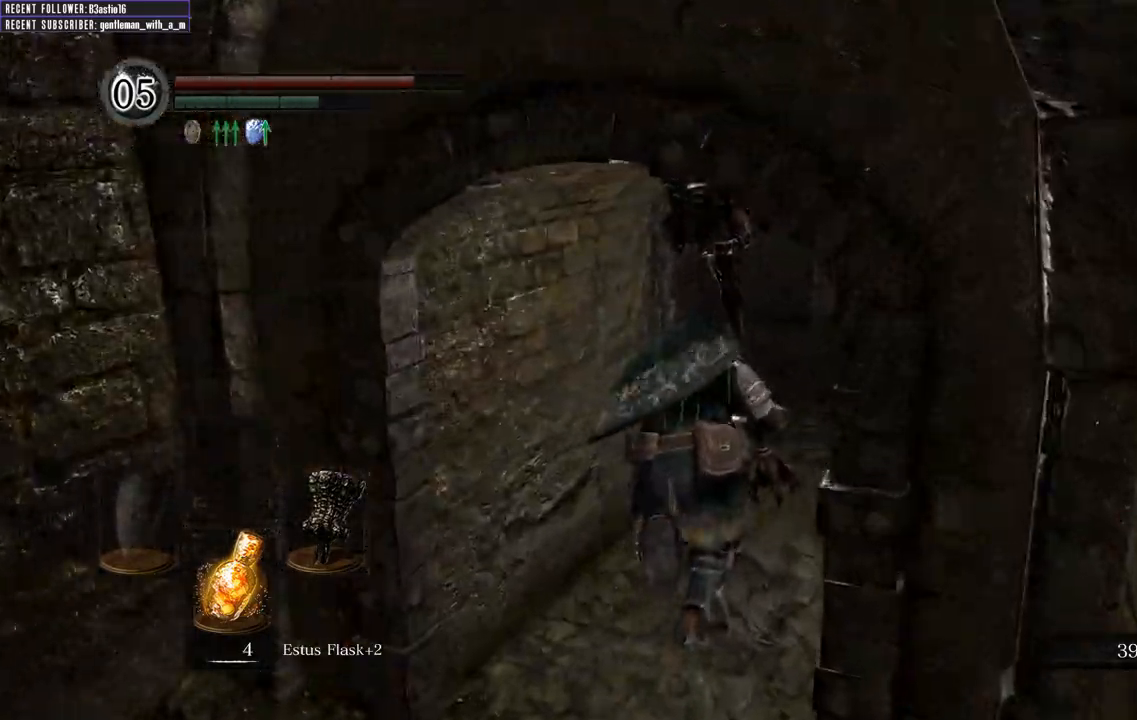
{"buttons": ["B"], "left_stick": "up-right", "right_stick": "left"}
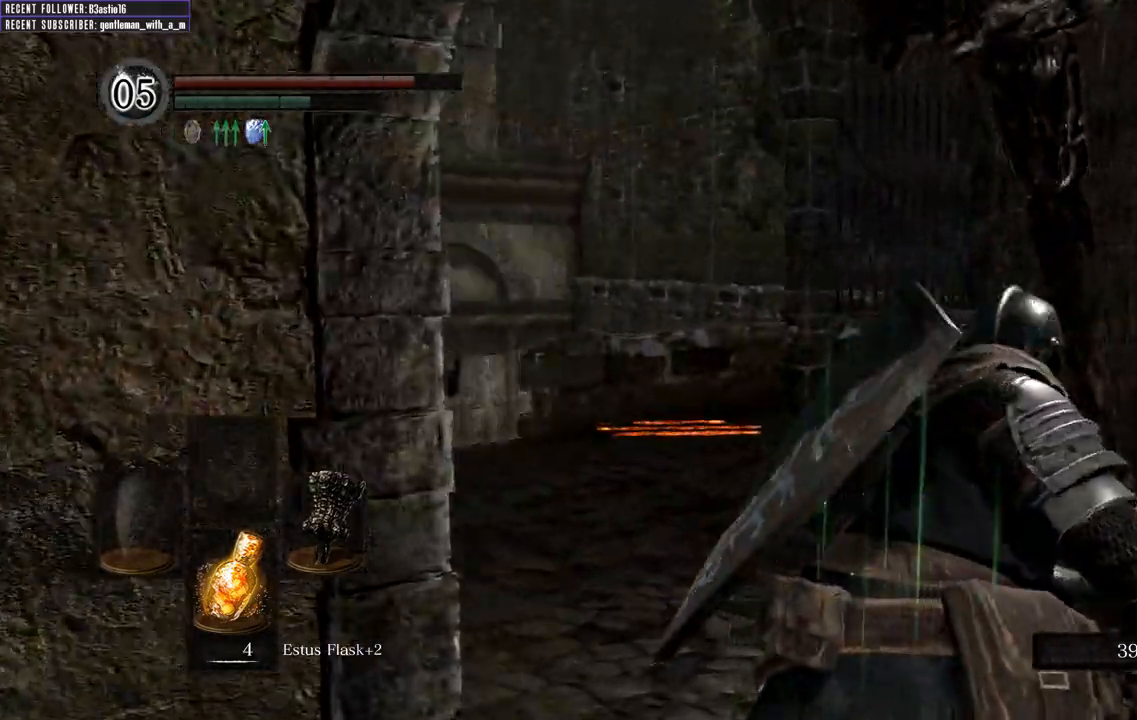
{"buttons": ["B"], "left_stick": "up-right", "right_stick": "left", "events": []}
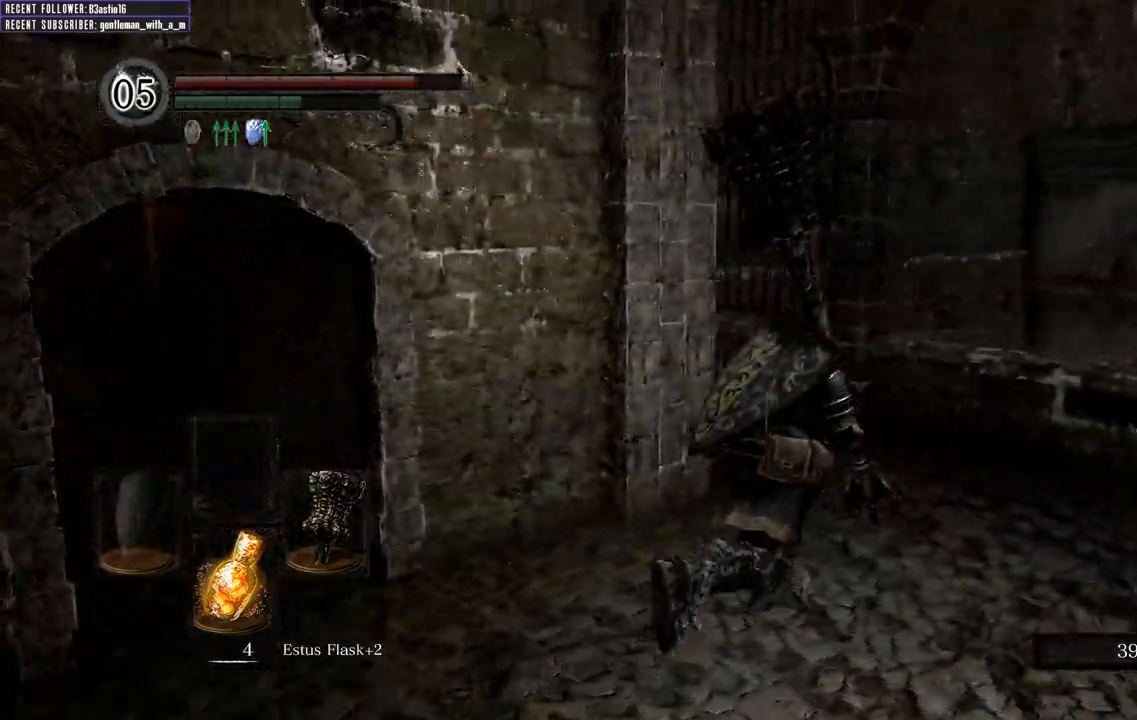
{"buttons": ["B"], "left_stick": "right", "right_stick": "center", "events": [[133, "right_stick", "center"], [317, "left_stick", "right"], [433, "right_stick", "left"], [483, "right_stick", "center"]]}
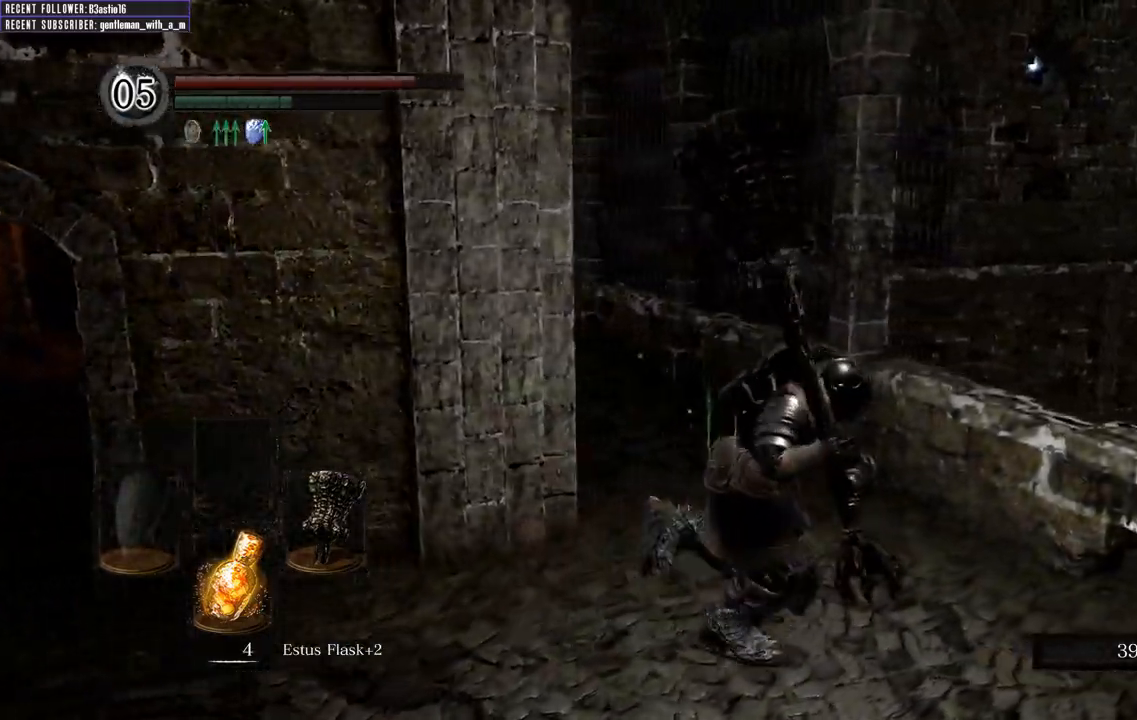
{"buttons": ["B"], "left_stick": "right", "right_stick": "right", "events": [[267, "right_stick", "right"]]}
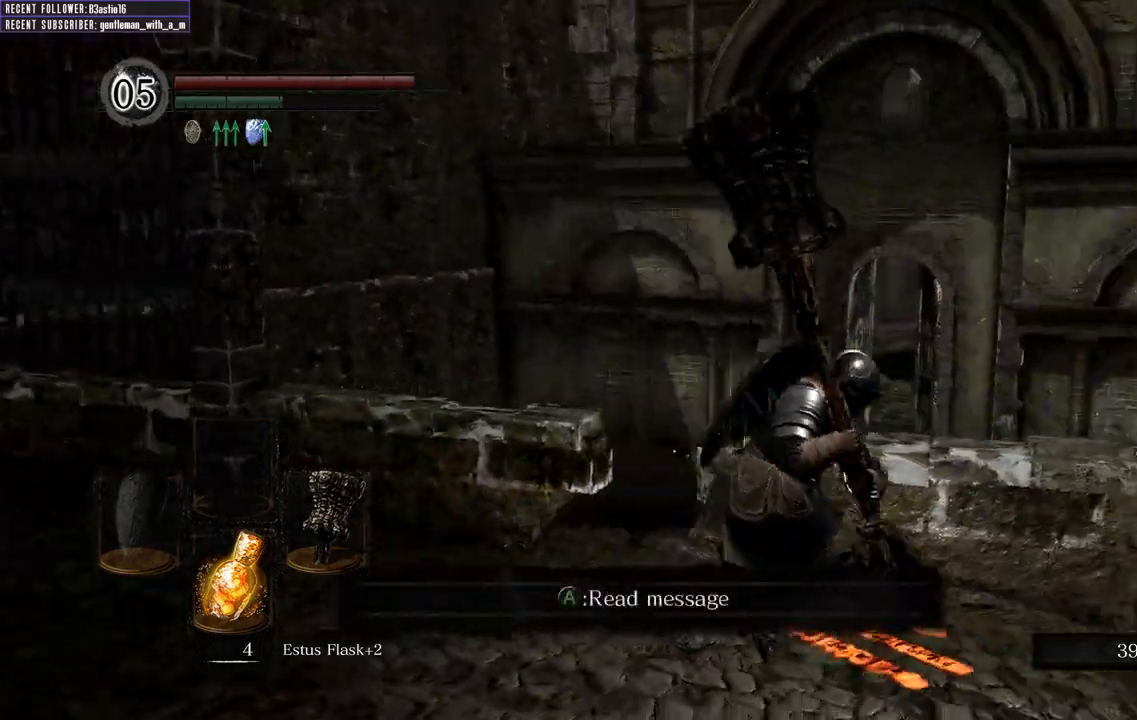
{"buttons": [], "left_stick": "up-right", "right_stick": "center", "events": [[100, "left_stick", "up-right"], [417, "right_stick", "center"], [450, "B", "up"]]}
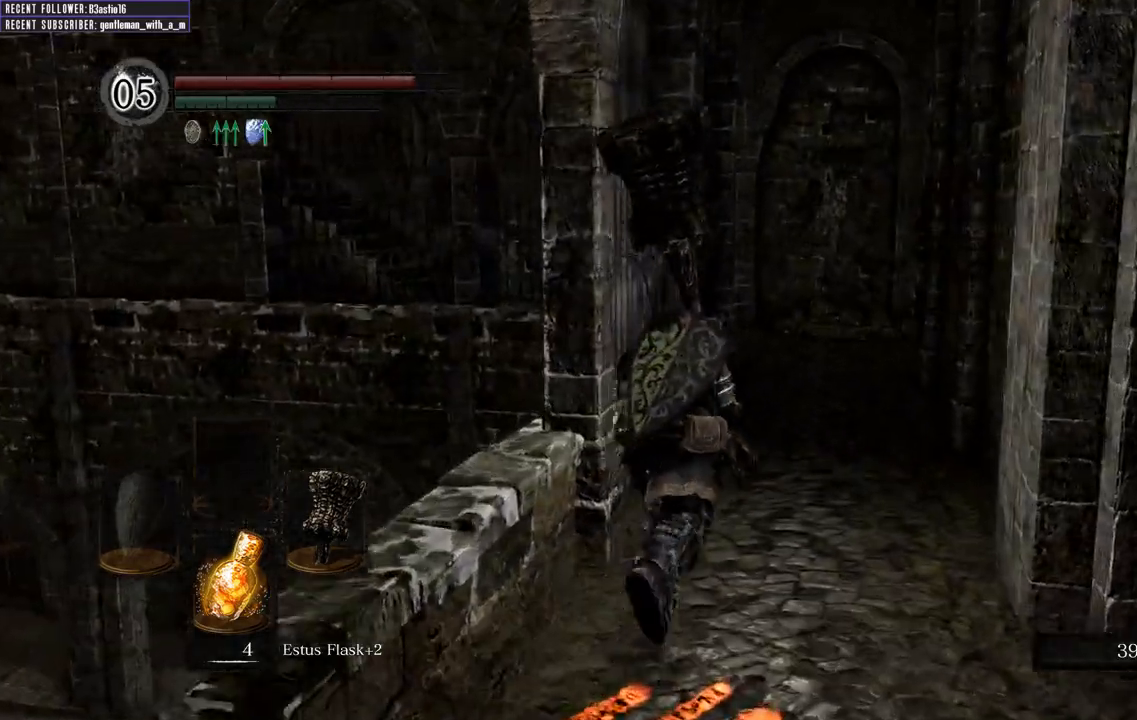
{"buttons": ["Y"], "left_stick": "up-right", "right_stick": "center", "events": [[383, "Y", "down"]]}
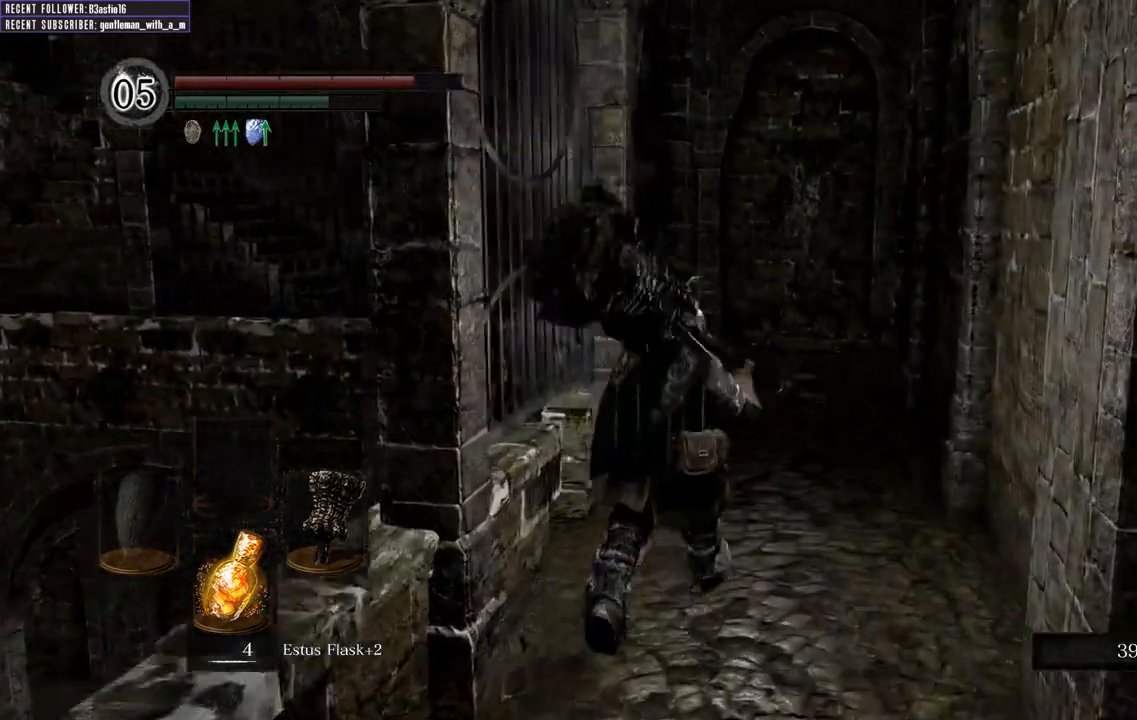
{"buttons": [], "left_stick": "down", "right_stick": "up-right", "events": [[117, "Y", "up"], [167, "left_stick", "down-right"], [333, "left_stick", "down"], [367, "right_stick", "up-right"]]}
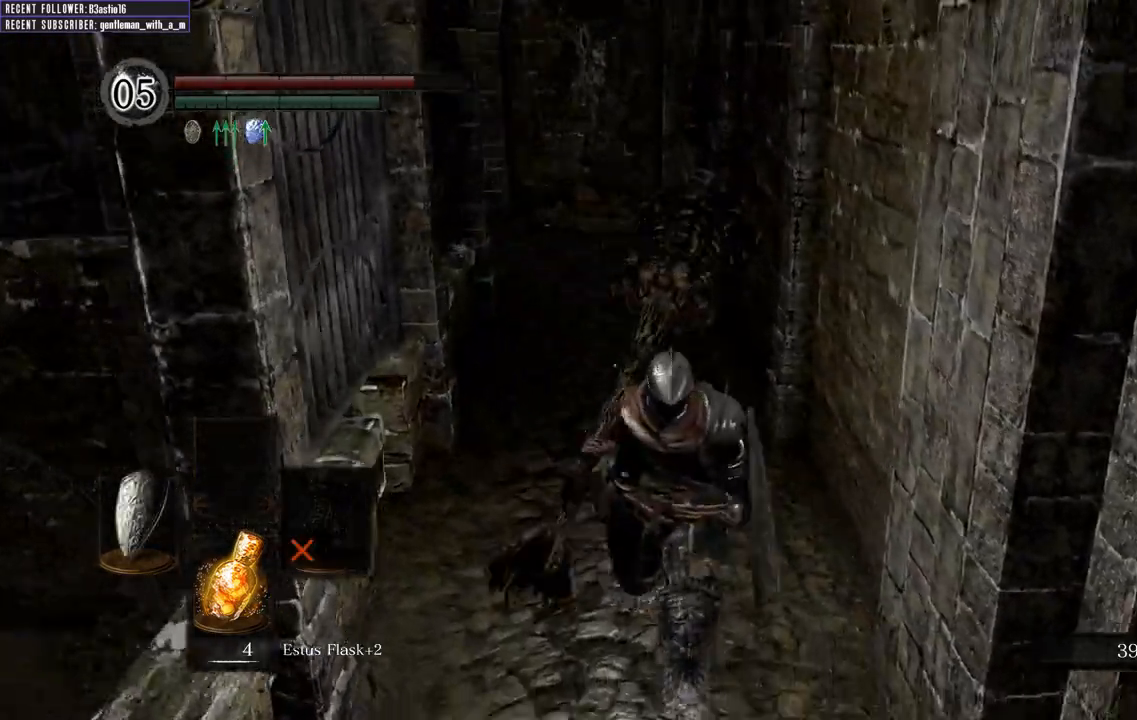
{"buttons": [], "left_stick": "down", "right_stick": "center", "events": [[83, "right_stick", "center"], [350, "Y", "down"], [483, "Y", "up"]]}
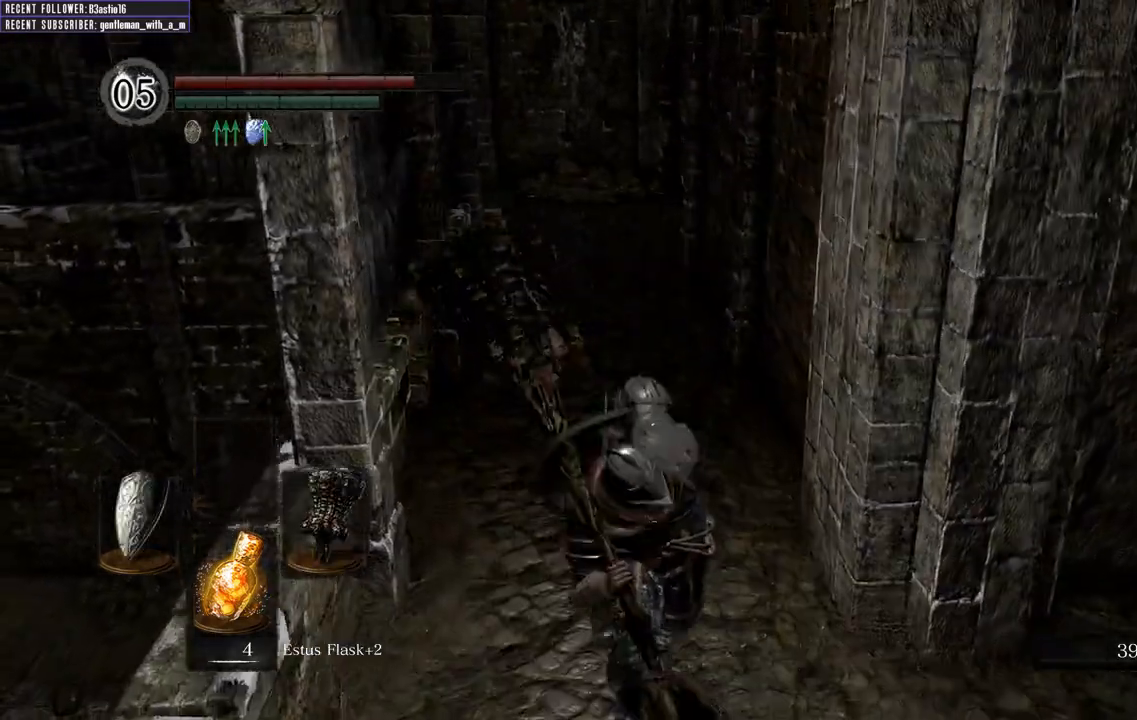
{"buttons": [], "left_stick": "right", "right_stick": "center", "events": [[300, "left_stick", "down-right"], [433, "left_stick", "right"]]}
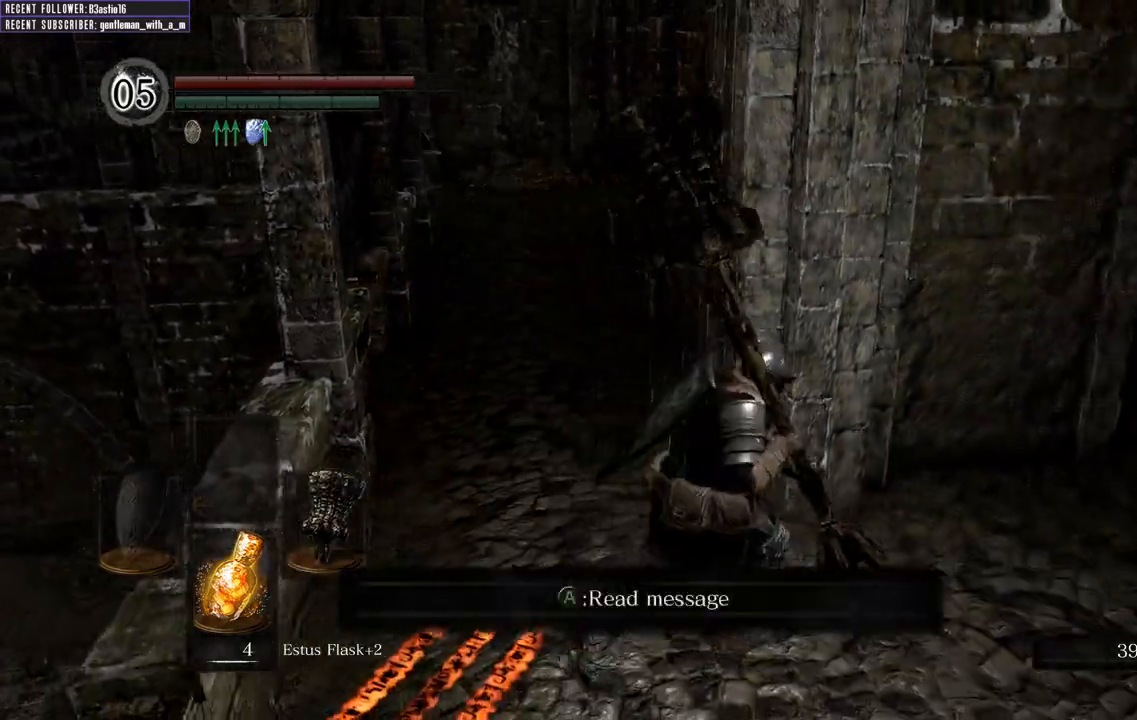
{"buttons": [], "left_stick": "left", "right_stick": "center", "events": [[133, "left_stick", "down-right"], [150, "right_stick", "left"], [333, "left_stick", "down-left"], [350, "right_stick", "center"], [400, "left_stick", "left"]]}
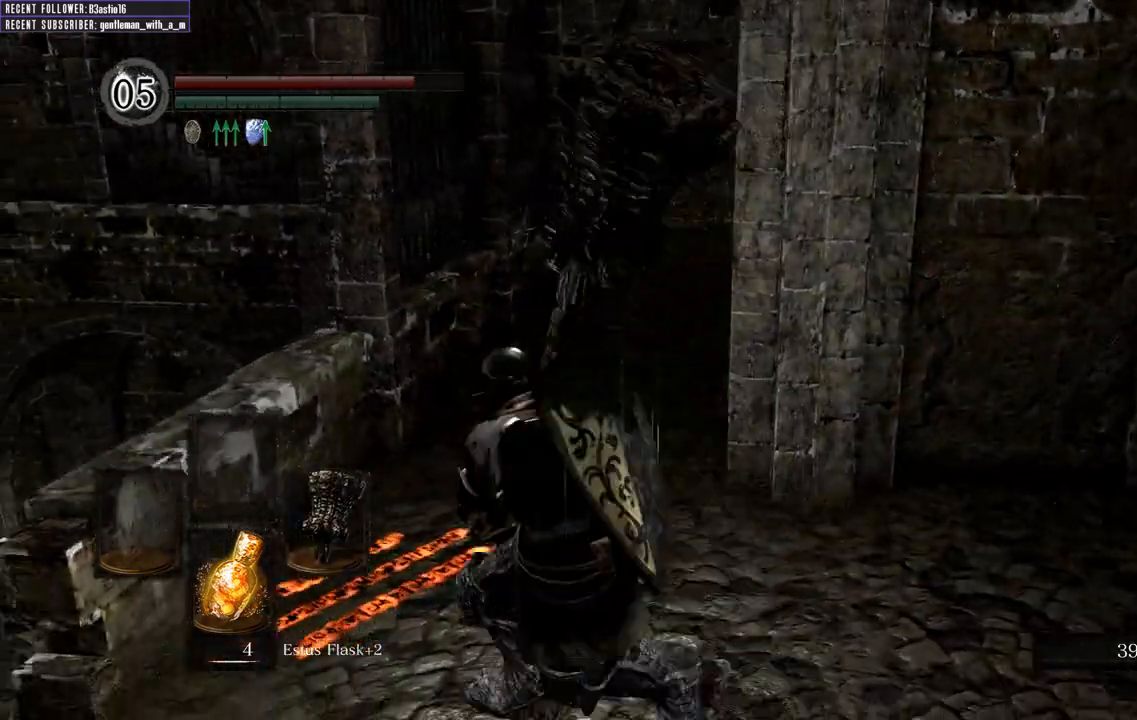
{"buttons": [], "left_stick": "up-right", "right_stick": "center", "events": [[150, "left_stick", "up-left"], [283, "right_stick", "right"], [317, "left_stick", "up"], [417, "left_stick", "up-right"], [417, "right_stick", "center"]]}
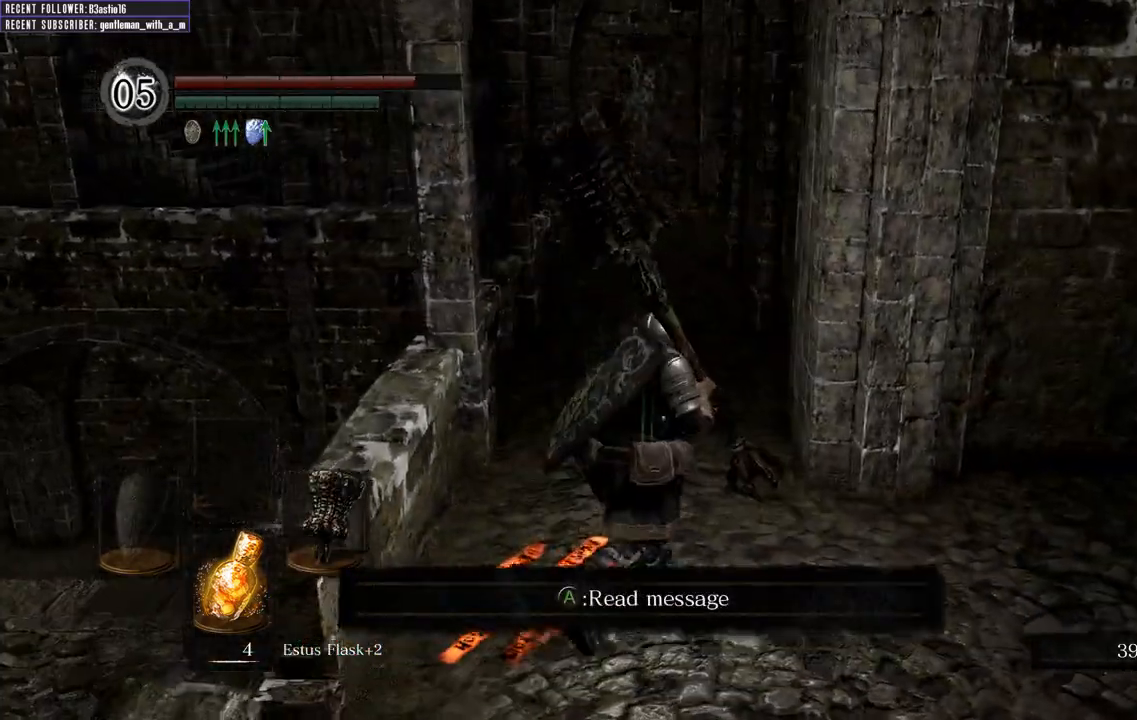
{"buttons": [], "left_stick": "up-right", "right_stick": "center", "events": [[150, "left_stick", "down-right"], [250, "left_stick", "down-left"], [367, "left_stick", "up-left"], [483, "left_stick", "up-right"]]}
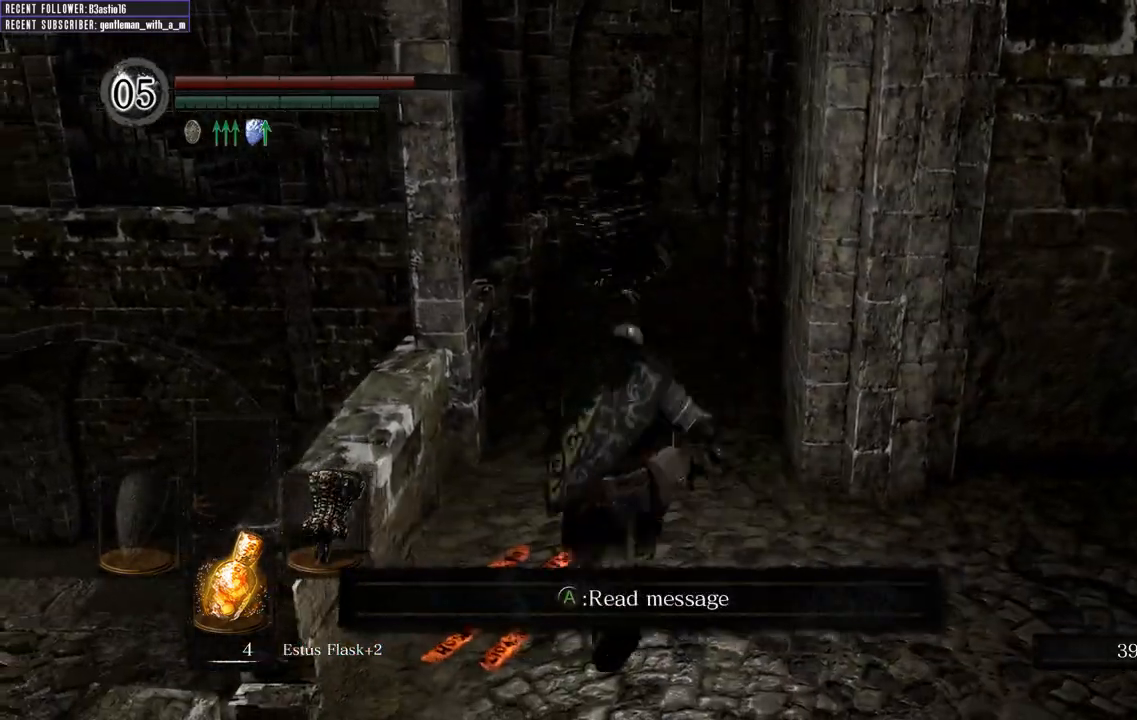
{"buttons": [], "left_stick": "right", "right_stick": "center", "events": [[83, "left_stick", "down-right"], [200, "left_stick", "down-left"], [283, "left_stick", "up-left"], [417, "left_stick", "up-right"], [467, "left_stick", "right"]]}
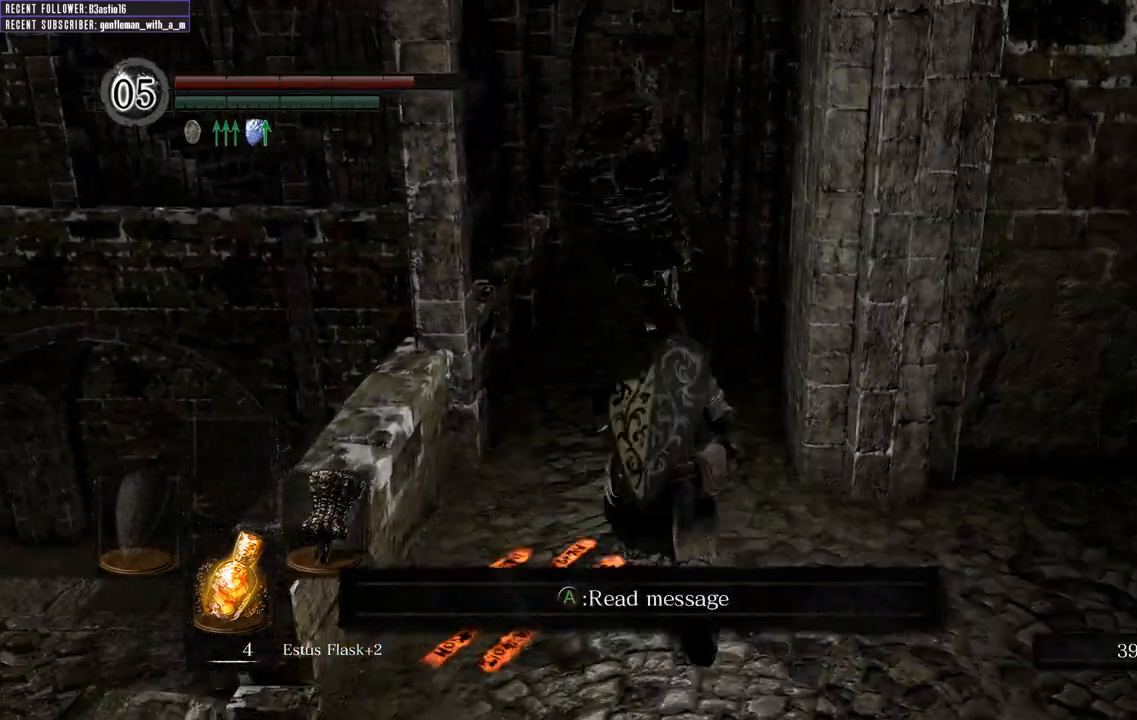
{"buttons": [], "left_stick": "down", "right_stick": "center", "events": [[17, "left_stick", "down-right"], [100, "left_stick", "down-left"], [200, "left_stick", "up-left"], [333, "left_stick", "up-right"], [483, "left_stick", "down"]]}